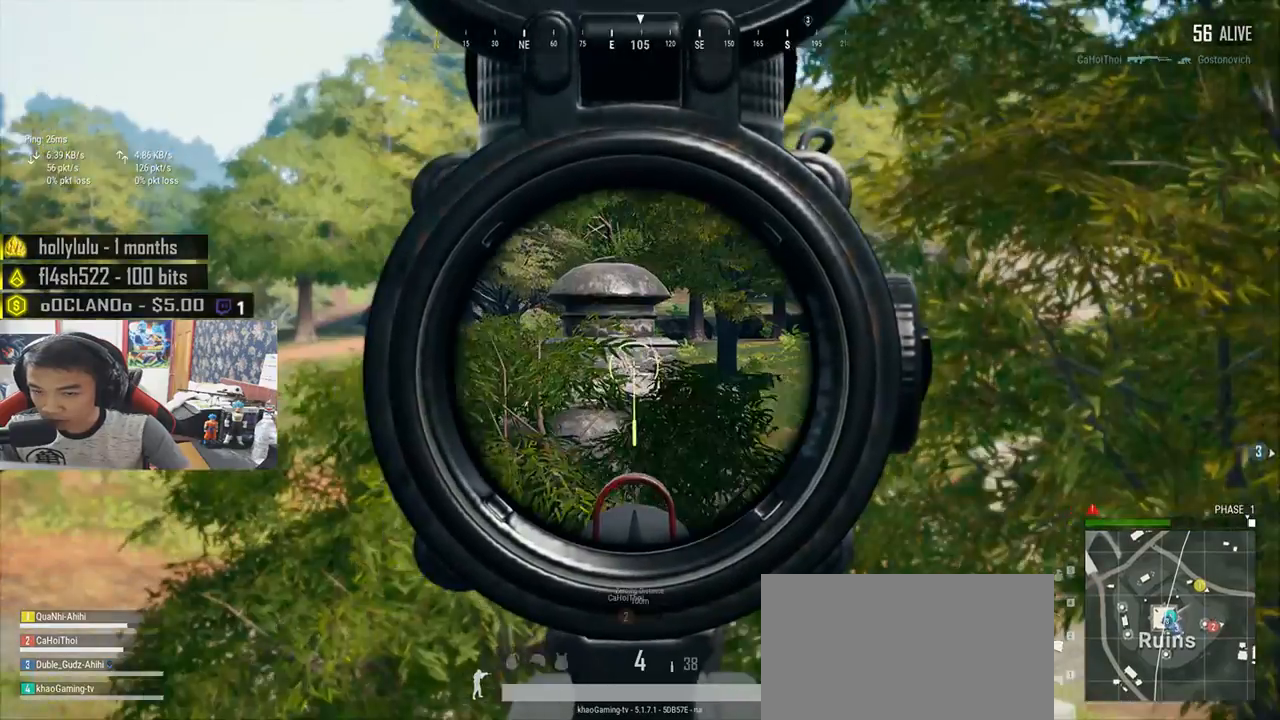
Gameplay with keyboard and mouse; each line is a JSON object with the keys and mouse buttons held at the frame after it. "events" lists presses ("down") and releases ("up") of "a", "c", "ctrl", "d", "e", "f", "q", "r", "s", "shift", "space", "tab", "v", "w", "x", "z", "mouse_left", "mouse_wheel", "mouse_right", "mouse_mb4" and "mouse_mb5" between this image and that frame as [ms after this image, input, new state], when the widget could be followed in between. "mouse_left", "mouse_wheel", "mouse_right", "mouse_mb4", "mouse_mb5" = the "left", "wheel", "right", "mb4", "mb5" buttons of the "mouse" list. No other keys are recorded. "wheel" means that the mouse wheel is clicked or scrolled. Mouse movement is not recorded.
{"keys": ["a", "w"], "mouse": [], "events": [[483, "w", "down"]]}
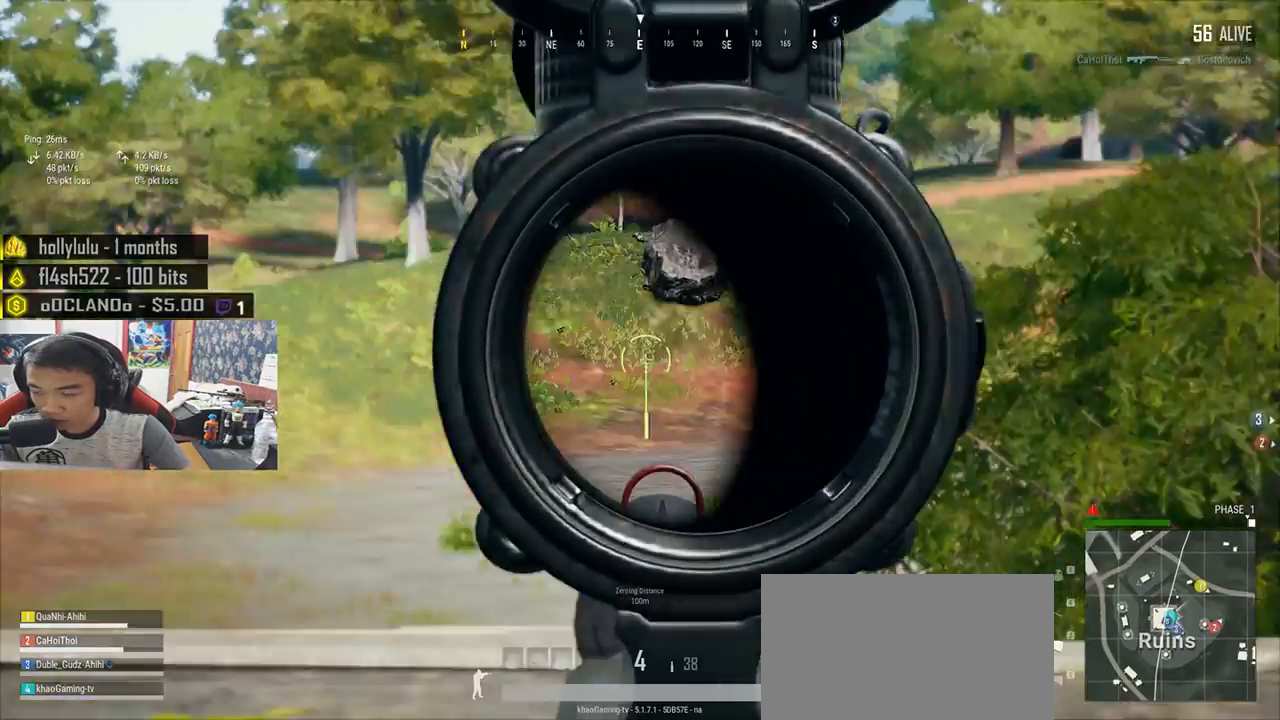
{"keys": ["w"], "mouse": [], "events": [[67, "mouse_right", "down"], [167, "mouse_right", "up"], [467, "a", "up"]]}
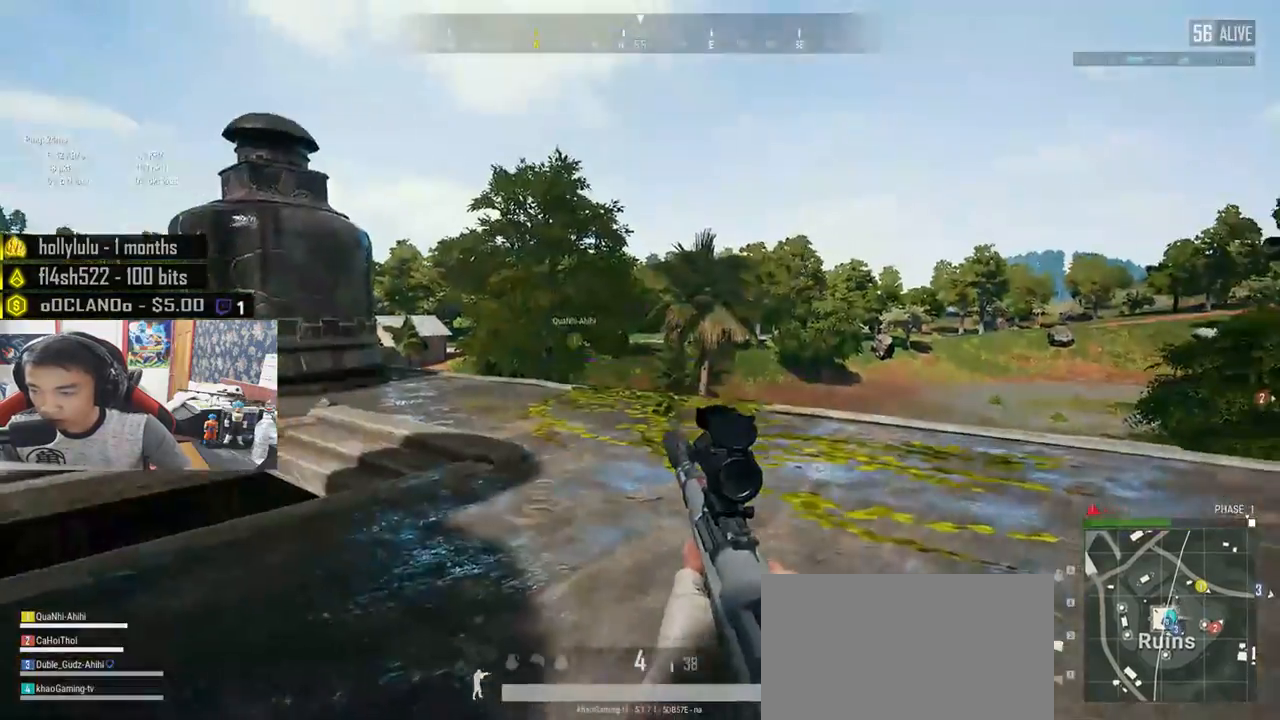
{"keys": ["shift", "w"], "mouse": [], "events": [[133, "shift", "down"]]}
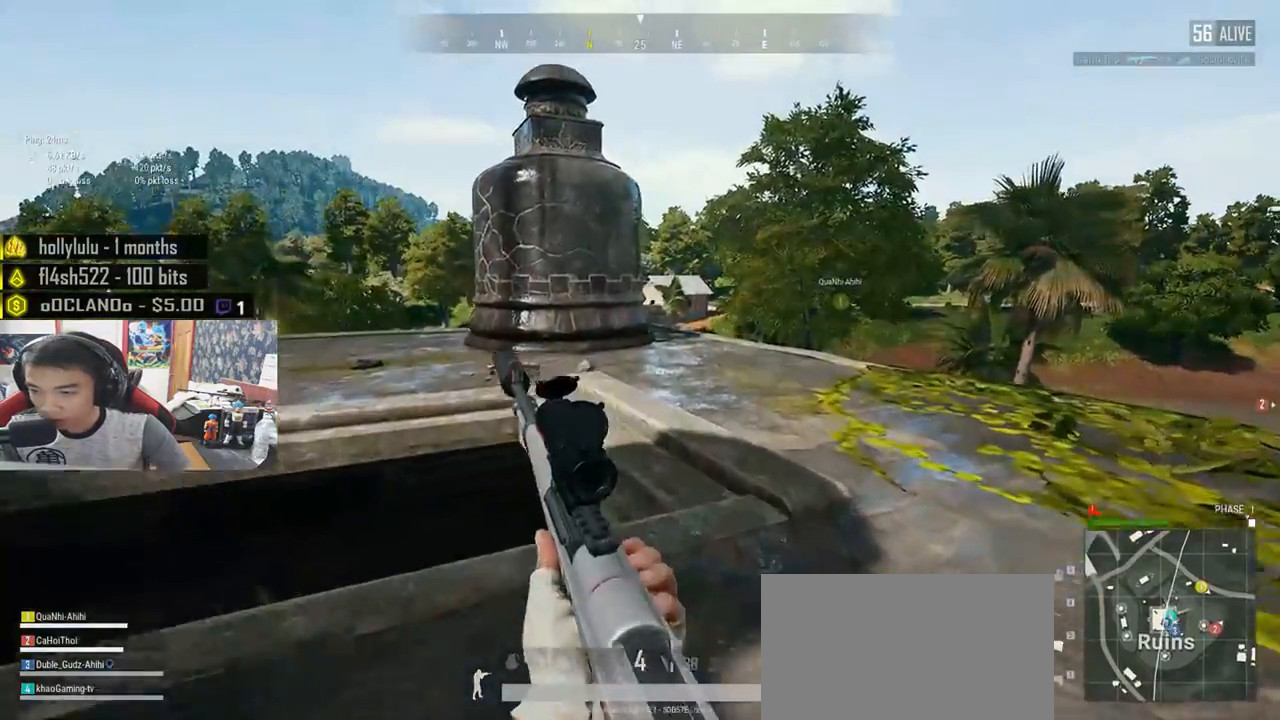
{"keys": ["shift", "w"], "mouse": [], "events": [[117, "space", "down"], [367, "space", "up"]]}
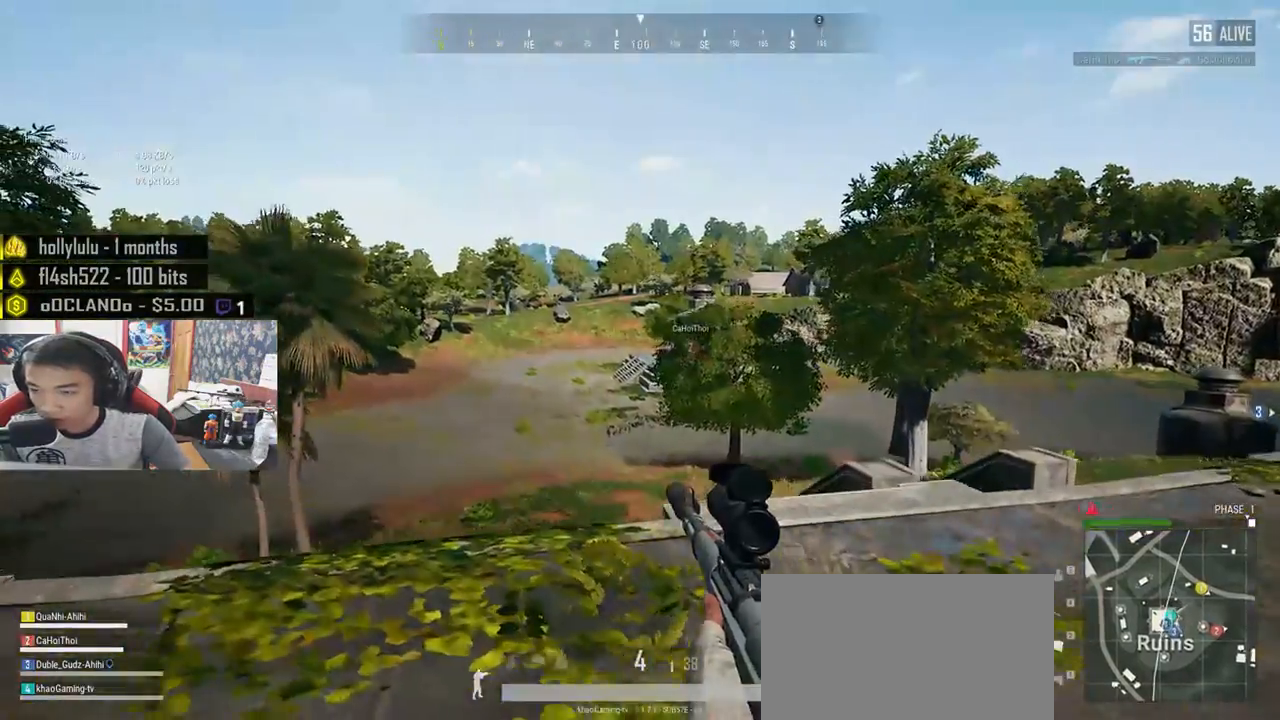
{"keys": ["shift", "w"], "mouse": [], "events": []}
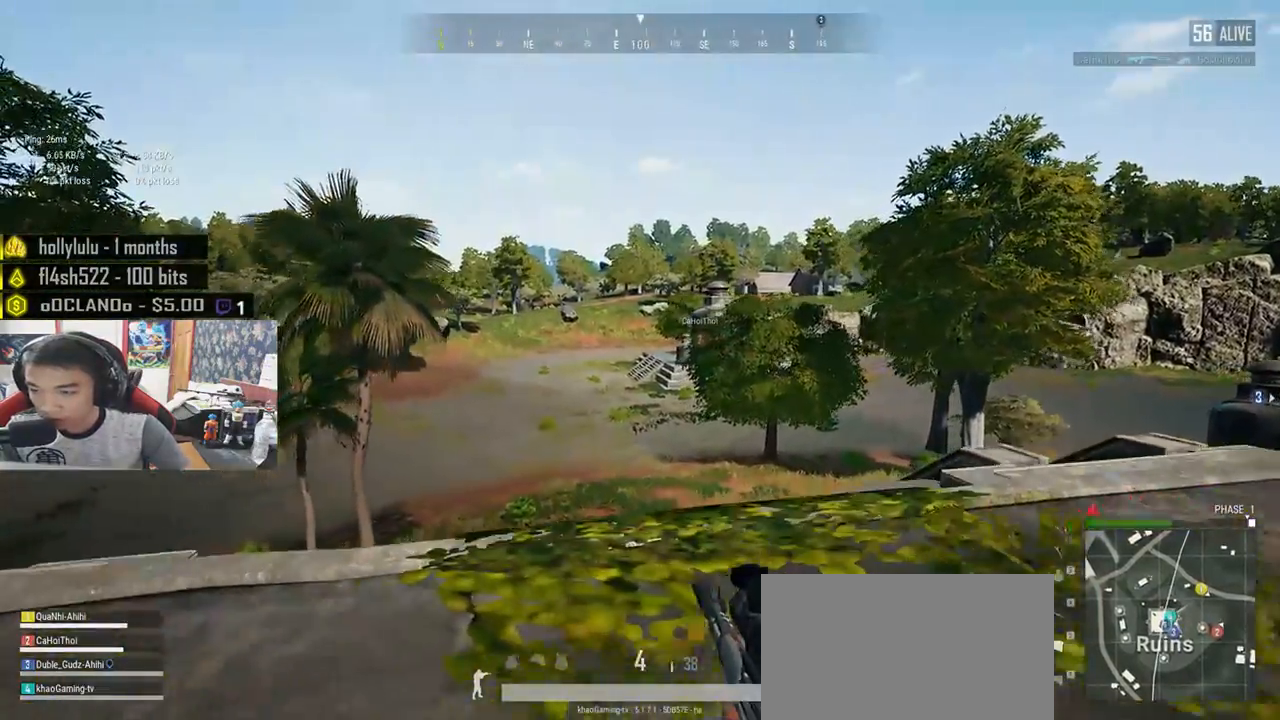
{"keys": ["a"], "mouse": [], "events": [[17, "shift", "up"], [217, "a", "down"], [333, "mouse_right", "down"], [417, "mouse_right", "up"], [467, "w", "up"]]}
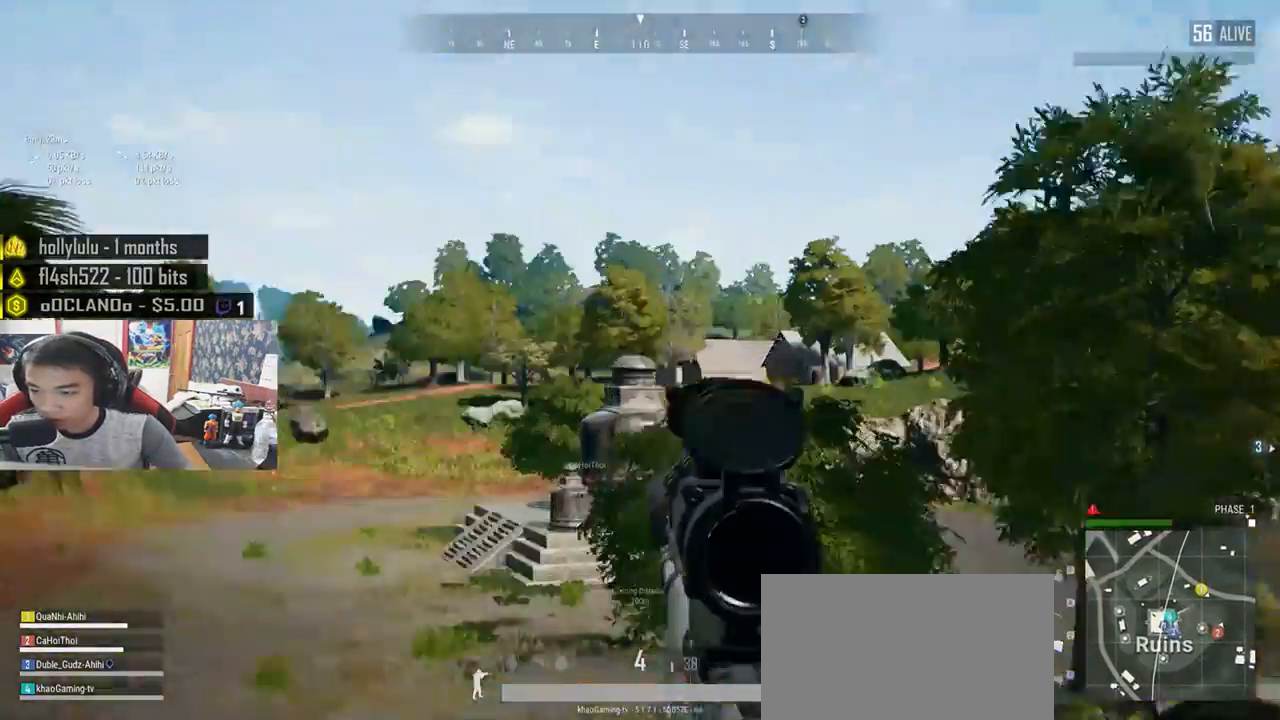
{"keys": ["a", "s"], "mouse": [], "events": [[450, "s", "down"]]}
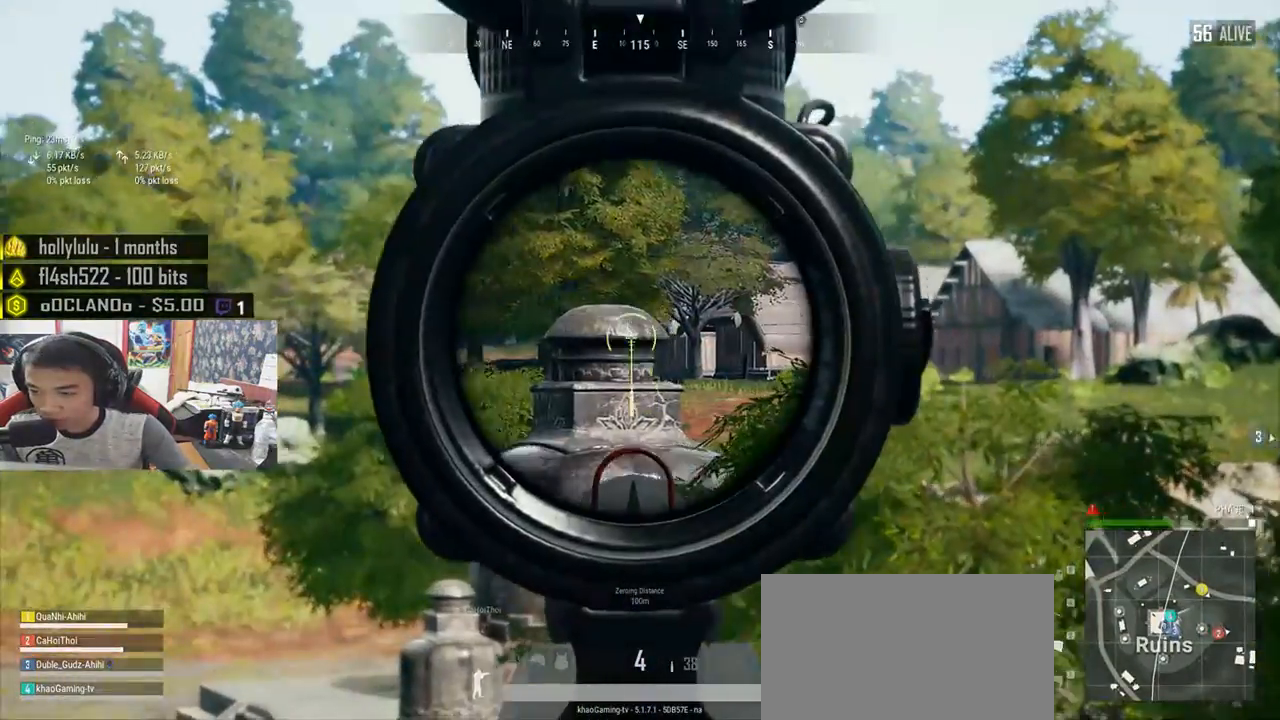
{"keys": ["a"], "mouse": [], "events": [[200, "s", "up"]]}
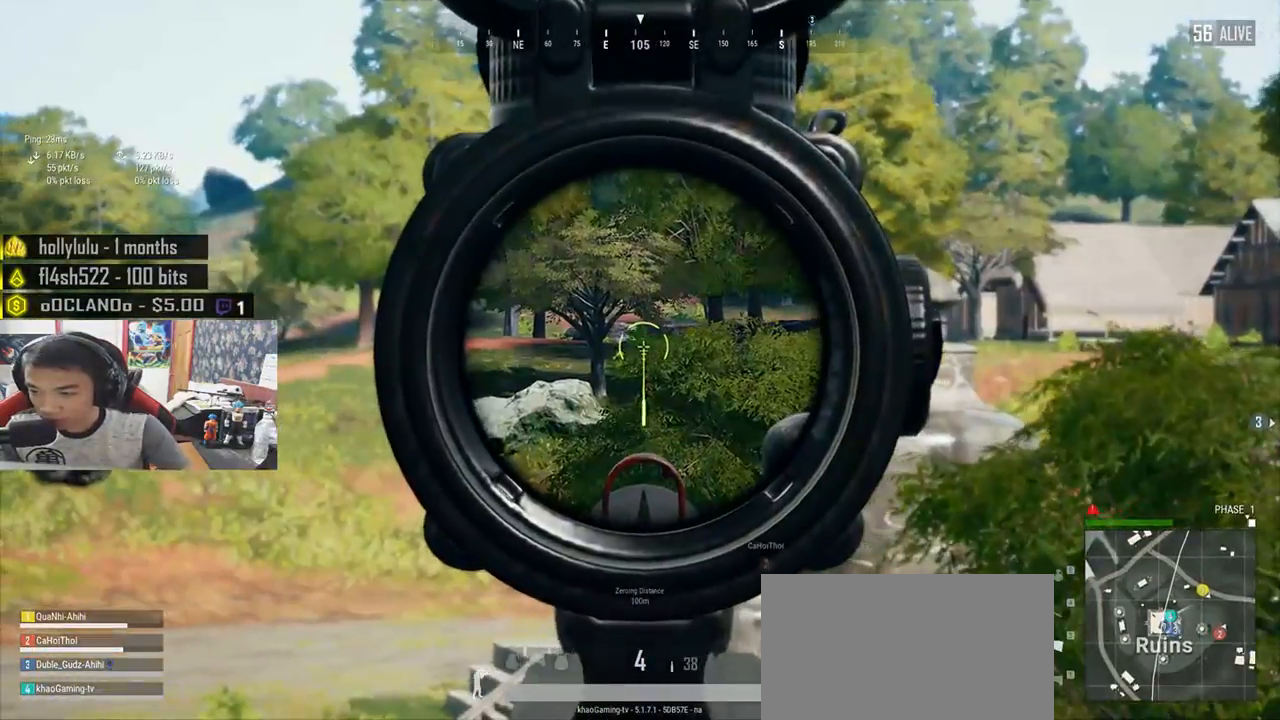
{"keys": ["d", "s"], "mouse": [], "events": [[317, "s", "down"], [400, "a", "up"], [500, "d", "down"]]}